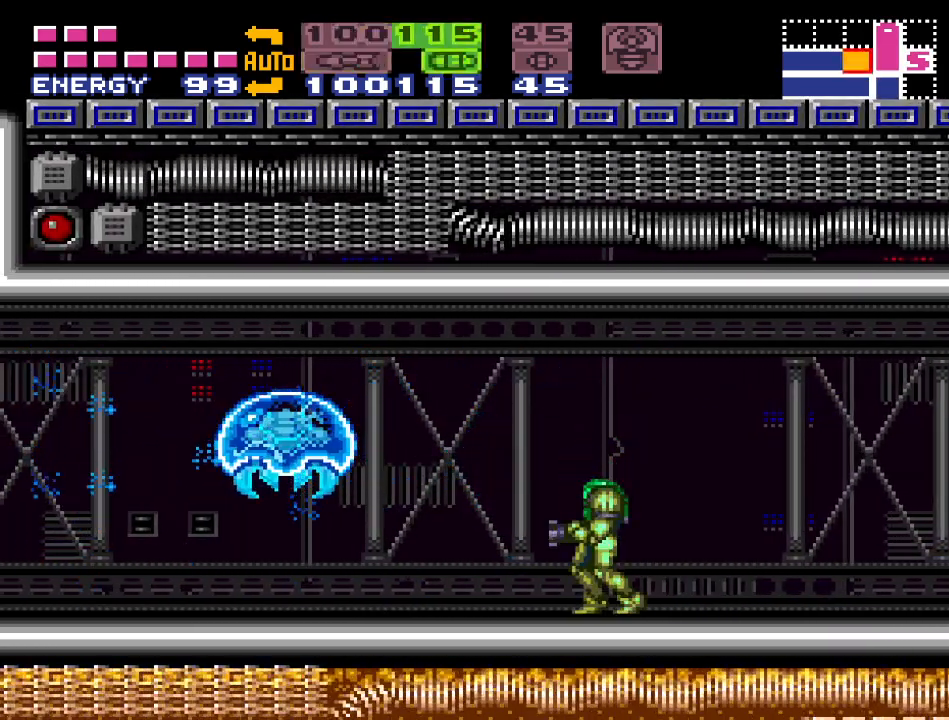
Gameplay with a controller (Nintendo layout); each line is a JSON object with the inputs held at the frame after it. "events" lists button and stick changes between this image and that frame as [ms after this image, input, new state], when the widget could be followed in between. Not read: L3 R3.
{"buttons": ["A", "R1", "DPAD_LEFT"], "events": [[167, "DPAD_LEFT", "down"], [283, "R1", "down"], [500, "A", "down"]]}
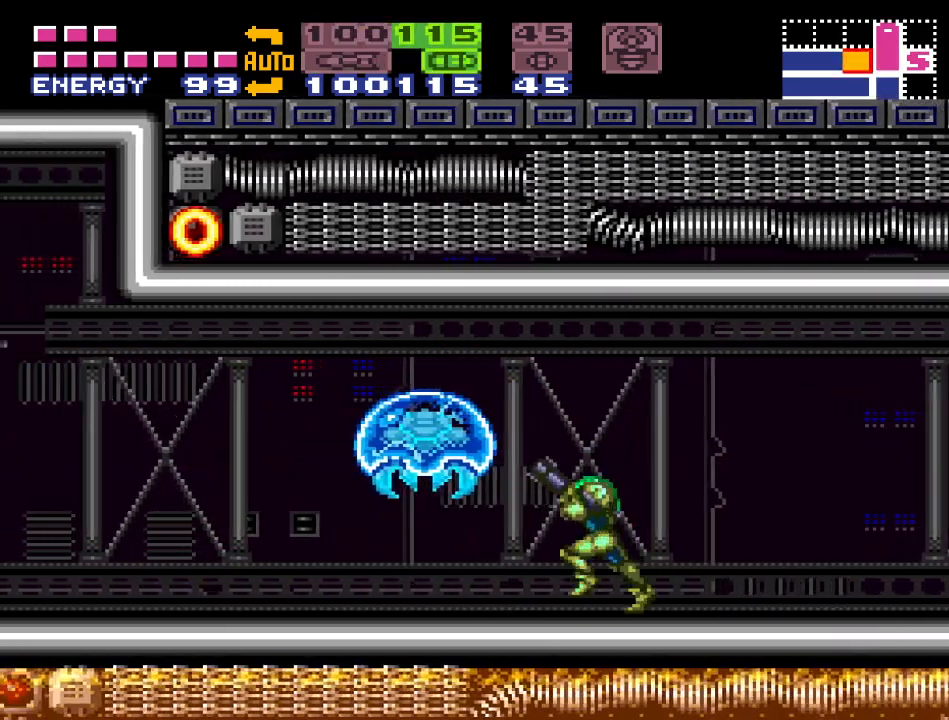
{"buttons": ["DPAD_LEFT"], "events": [[33, "DPAD_LEFT", "up"], [133, "A", "up"], [200, "R1", "up"], [383, "DPAD_LEFT", "down"]]}
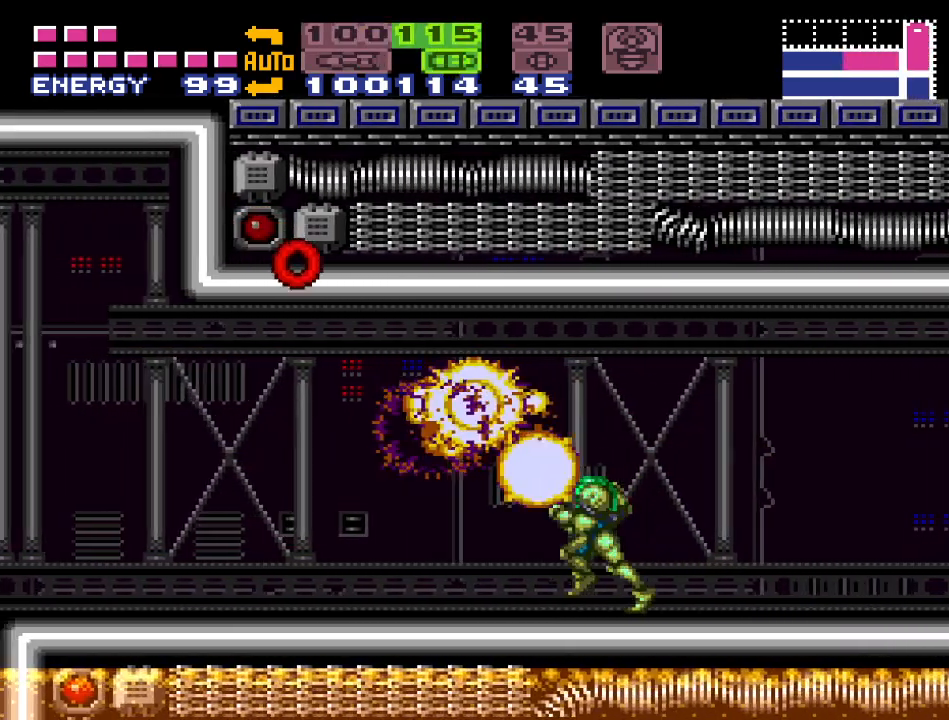
{"buttons": ["Y", "DPAD_LEFT"], "events": [[67, "B", "down"], [217, "B", "up"], [400, "Y", "down"]]}
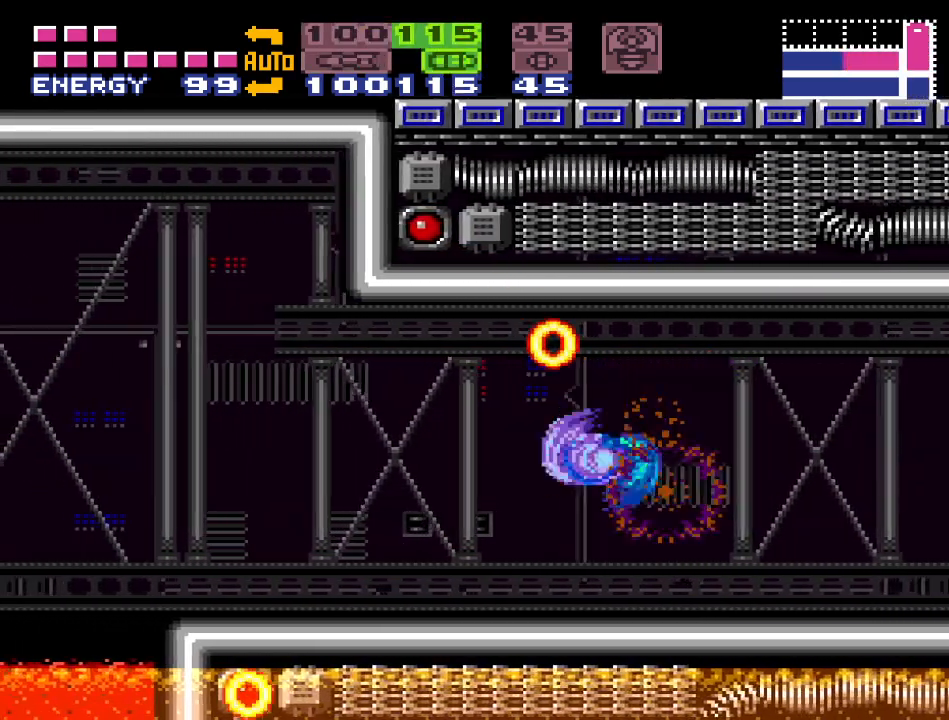
{"buttons": ["X", "Y", "DPAD_LEFT"], "events": [[500, "X", "down"]]}
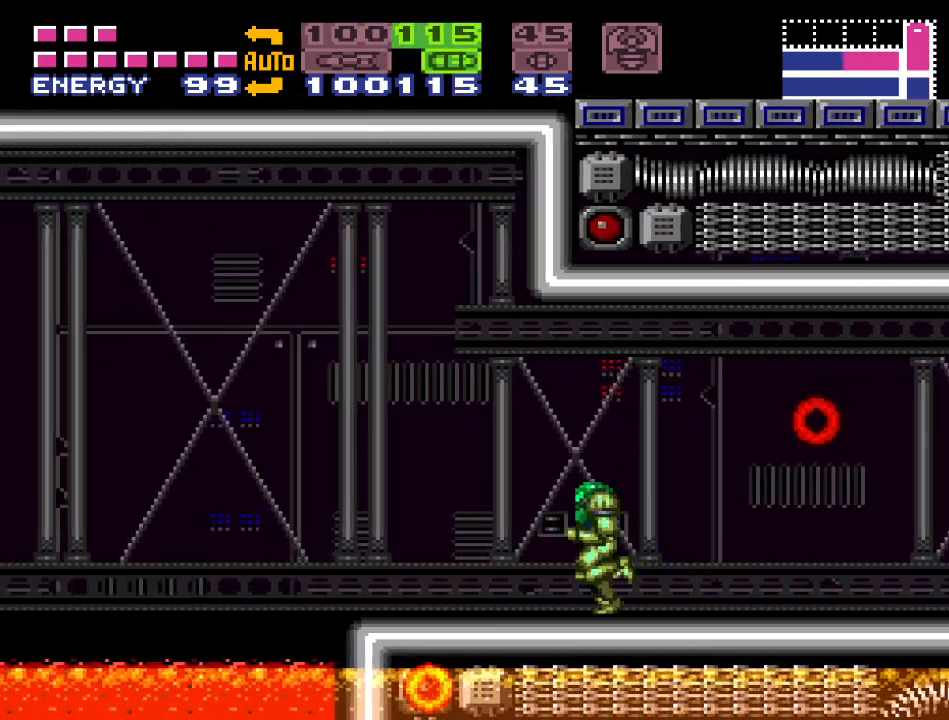
{"buttons": ["Y", "DPAD_LEFT"], "events": [[100, "X", "up"], [183, "B", "down"], [467, "B", "up"]]}
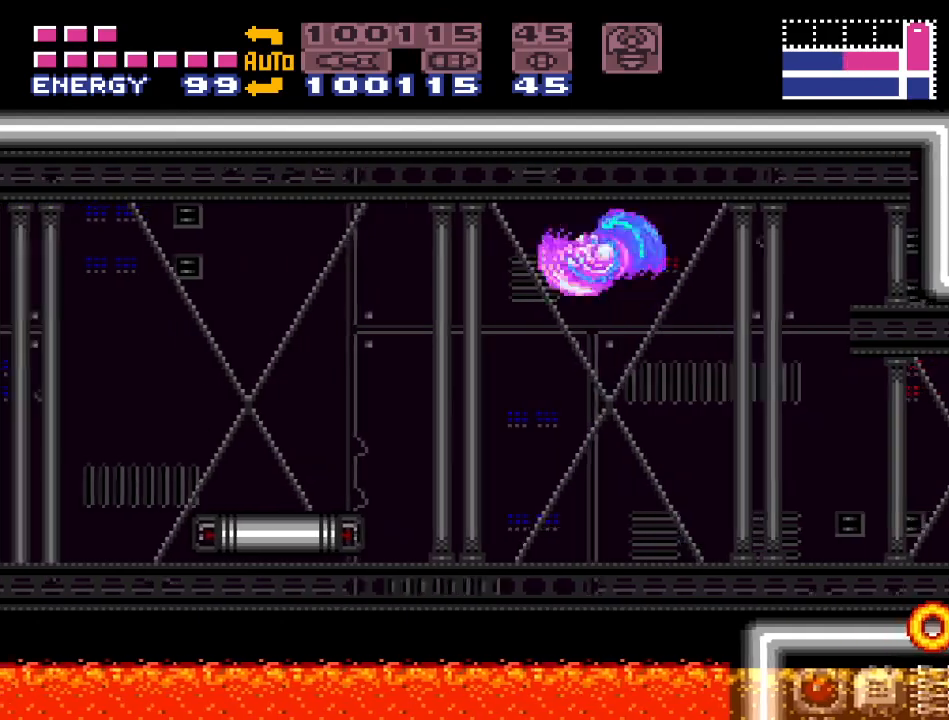
{"buttons": ["A"], "events": [[33, "Y", "up"], [350, "DPAD_LEFT", "up"], [467, "A", "down"]]}
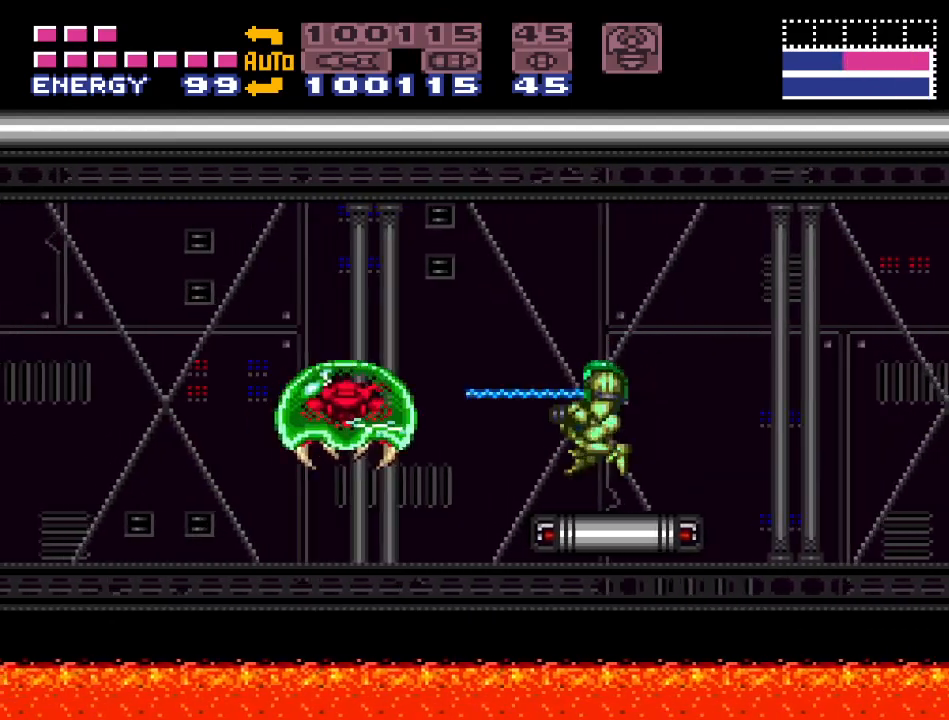
{"buttons": [], "events": [[67, "A", "up"], [150, "A", "down"], [250, "A", "up"]]}
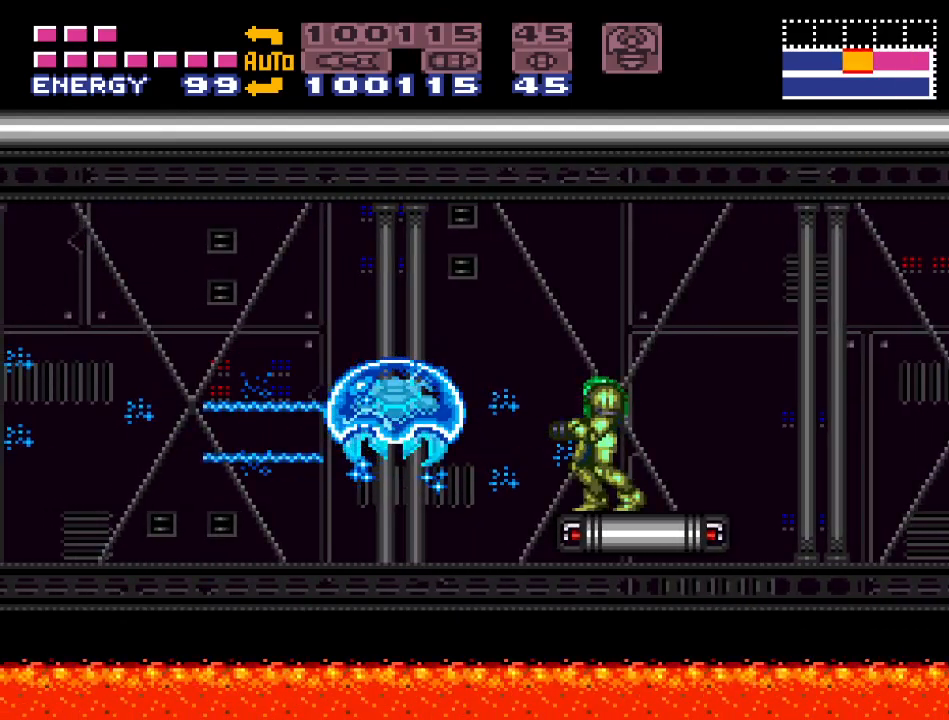
{"buttons": ["X"], "events": [[67, "SELECT", "down"], [100, "SELECT", "up"], [217, "SELECT", "down"], [283, "SELECT", "up"], [317, "A", "down"], [417, "A", "up"], [500, "X", "down"]]}
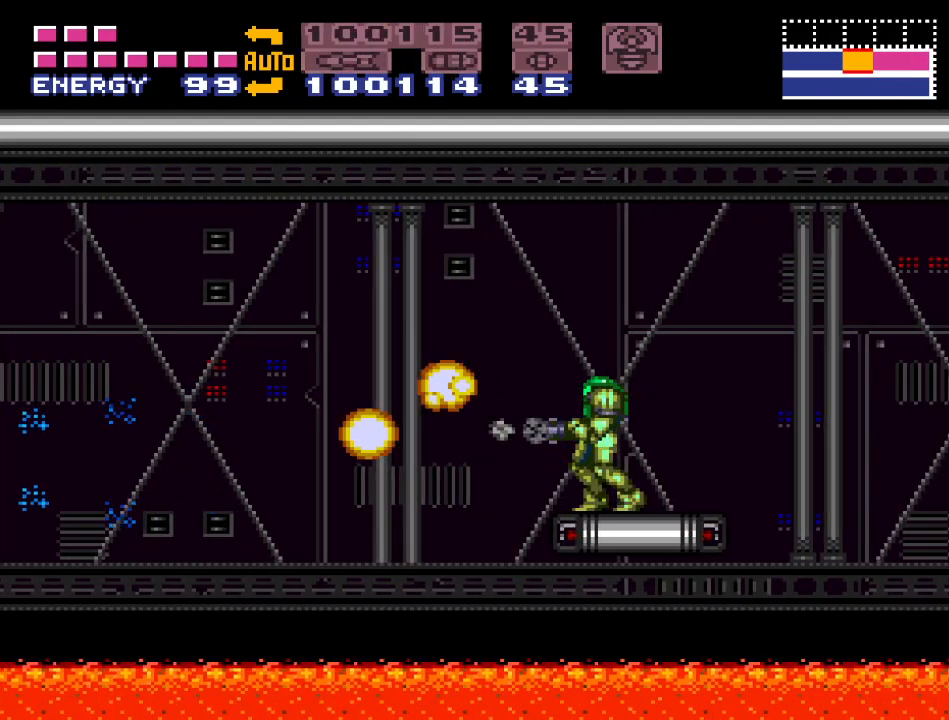
{"buttons": ["B", "Y", "DPAD_LEFT"], "events": [[67, "X", "up"], [217, "Y", "down"], [250, "DPAD_LEFT", "down"], [383, "B", "down"]]}
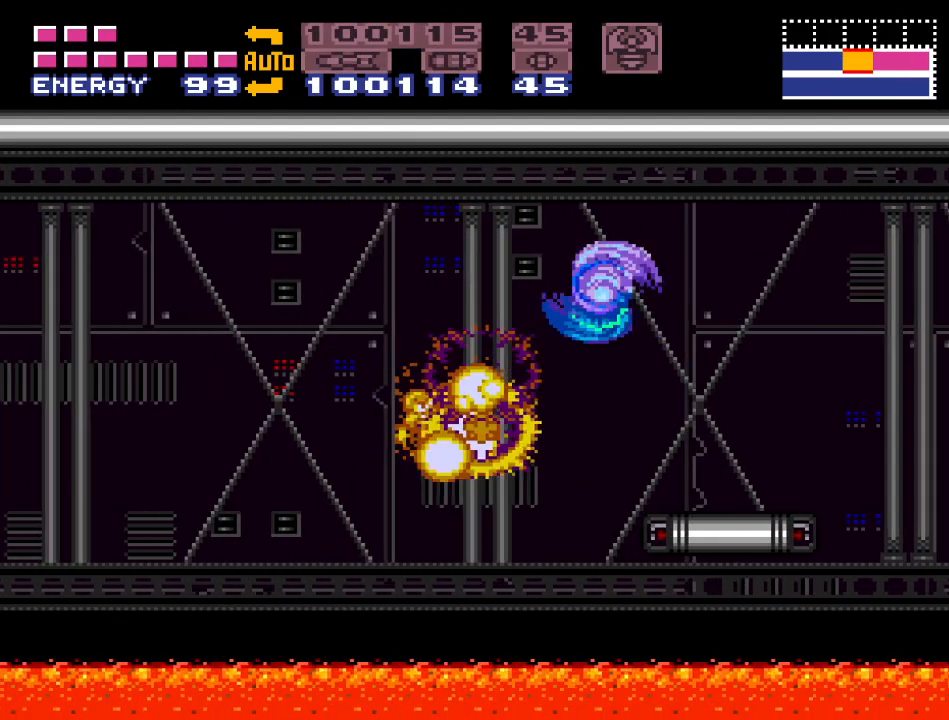
{"buttons": ["Y", "DPAD_LEFT"], "events": [[33, "B", "up"]]}
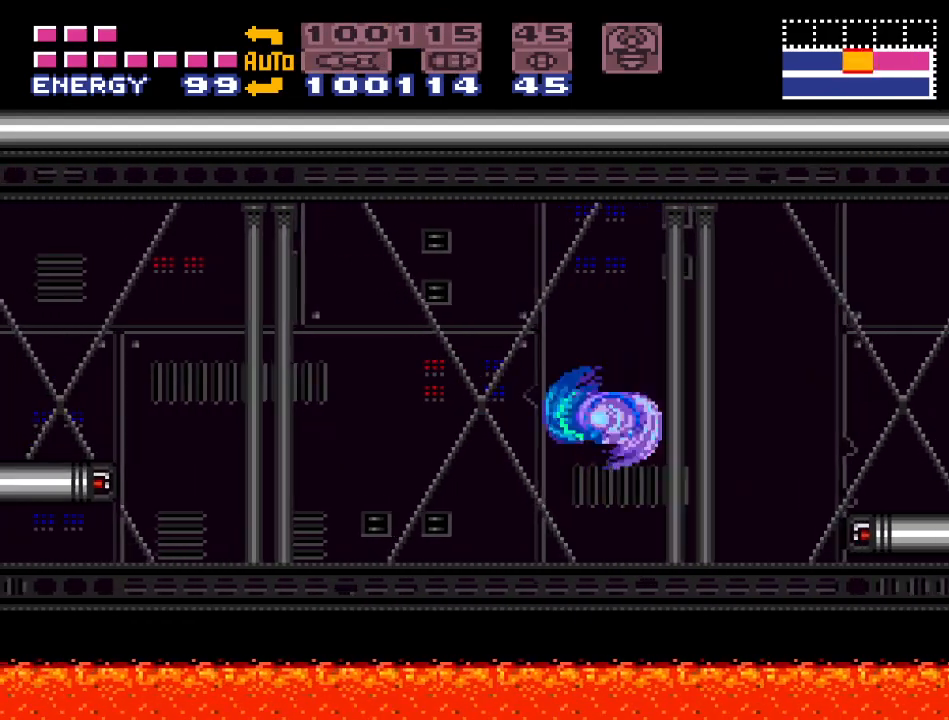
{"buttons": ["Y", "DPAD_LEFT"], "events": [[67, "B", "down"], [250, "B", "up"]]}
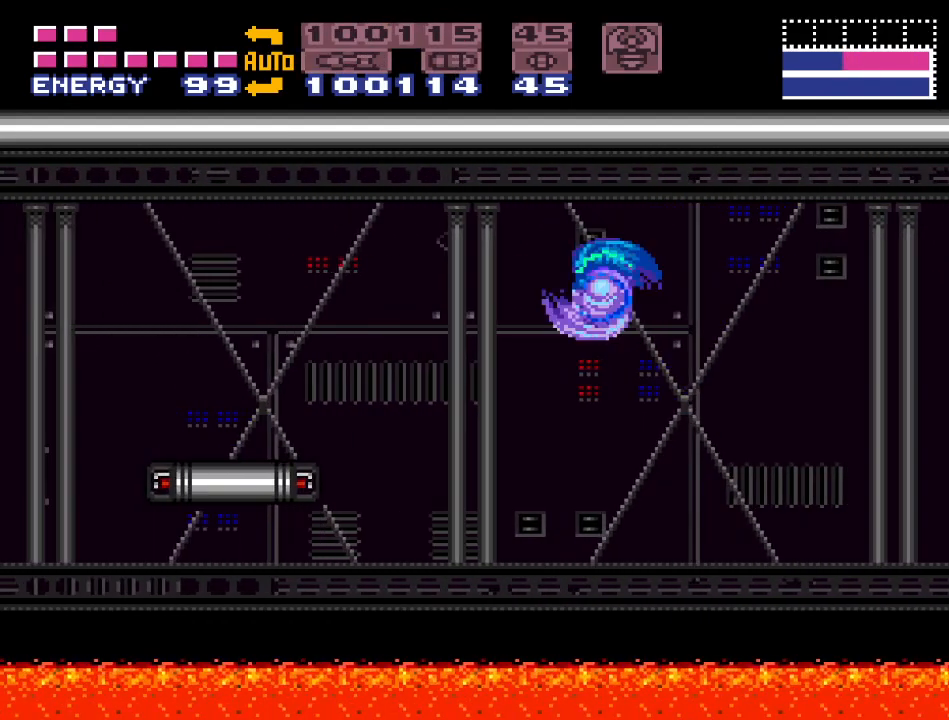
{"buttons": ["DPAD_LEFT"], "events": [[217, "B", "down"], [317, "Y", "up"], [350, "B", "up"]]}
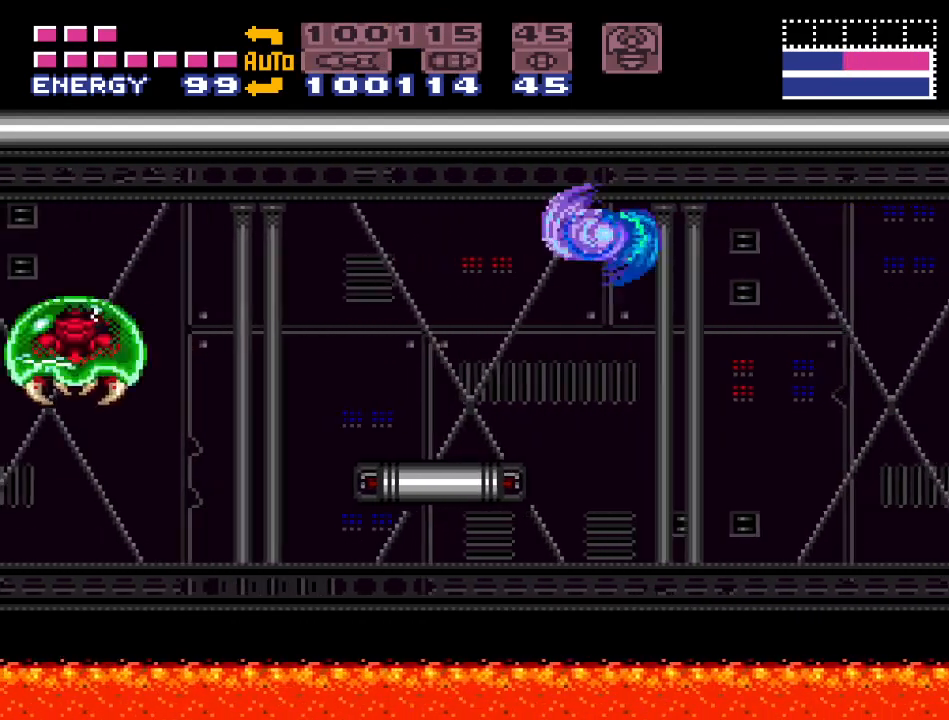
{"buttons": [], "events": [[167, "A", "down"], [250, "A", "up"], [250, "DPAD_LEFT", "up"], [400, "SELECT", "down"], [467, "SELECT", "up"]]}
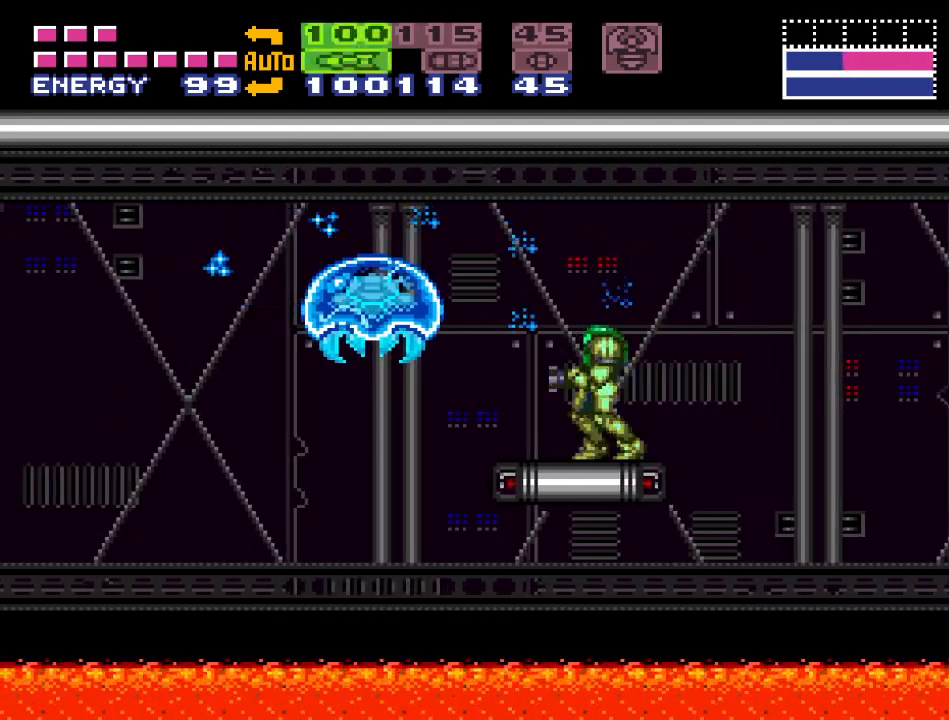
{"buttons": ["X"], "events": [[33, "SELECT", "down"], [133, "B", "down"], [133, "SELECT", "up"], [233, "B", "up"], [250, "A", "down"], [383, "A", "up"], [467, "X", "down"]]}
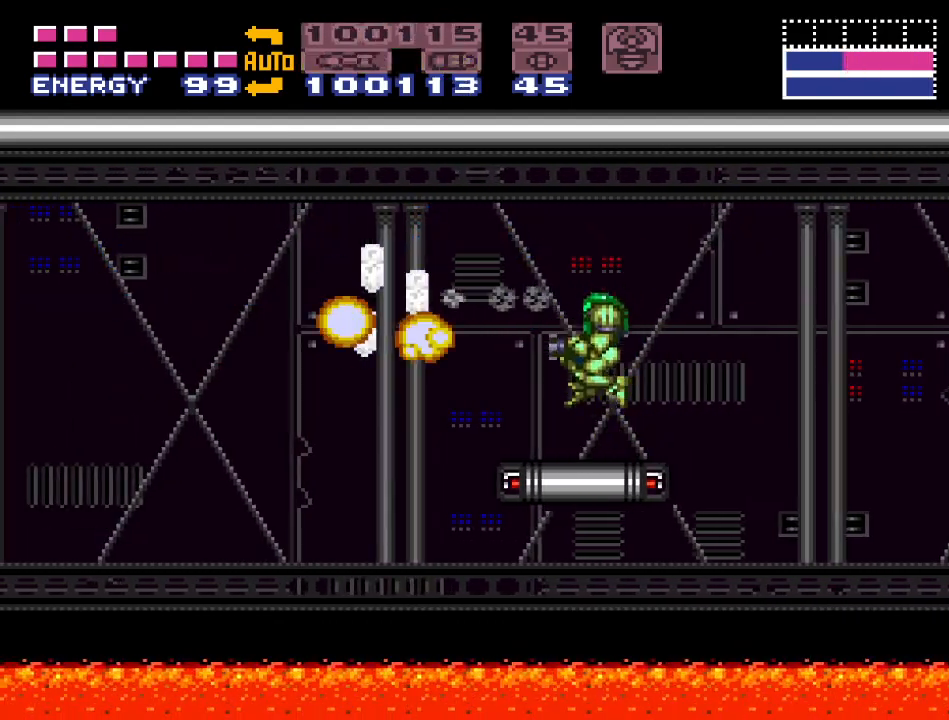
{"buttons": ["Y", "DPAD_LEFT"], "events": [[67, "X", "up"], [133, "DPAD_LEFT", "down"], [167, "Y", "down"], [317, "B", "down"], [483, "B", "up"]]}
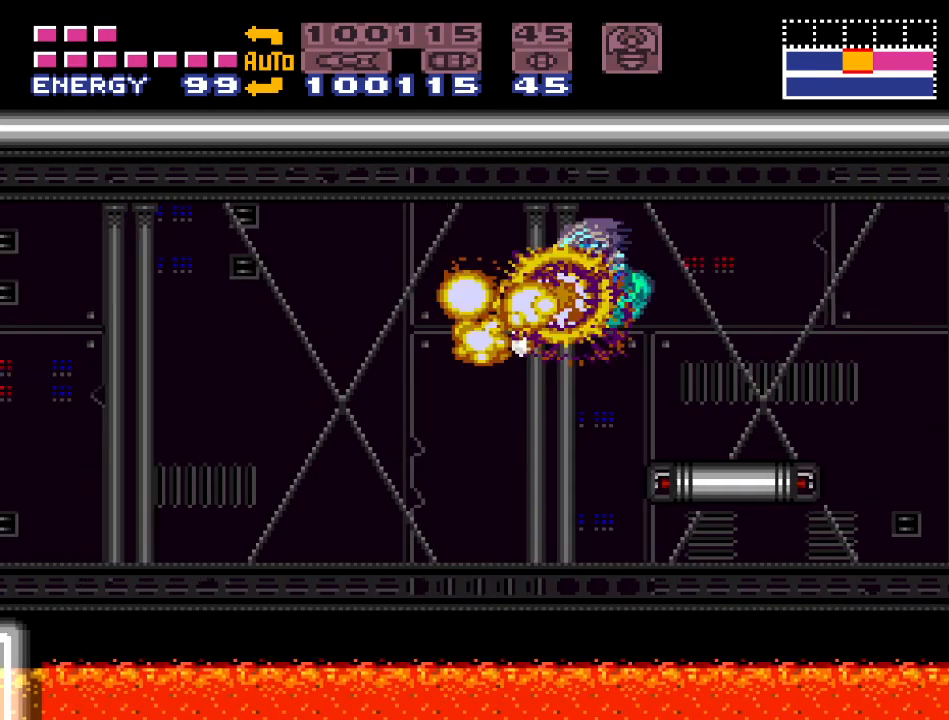
{"buttons": ["Y", "DPAD_LEFT"], "events": []}
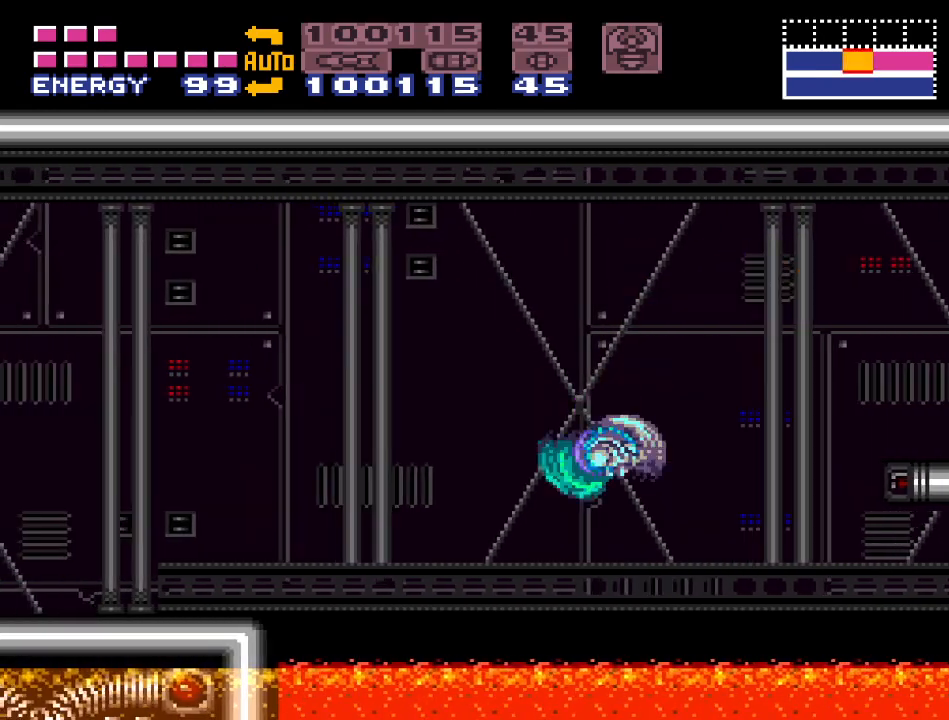
{"buttons": ["DPAD_LEFT"], "events": [[33, "B", "down"], [317, "B", "up"], [400, "Y", "up"]]}
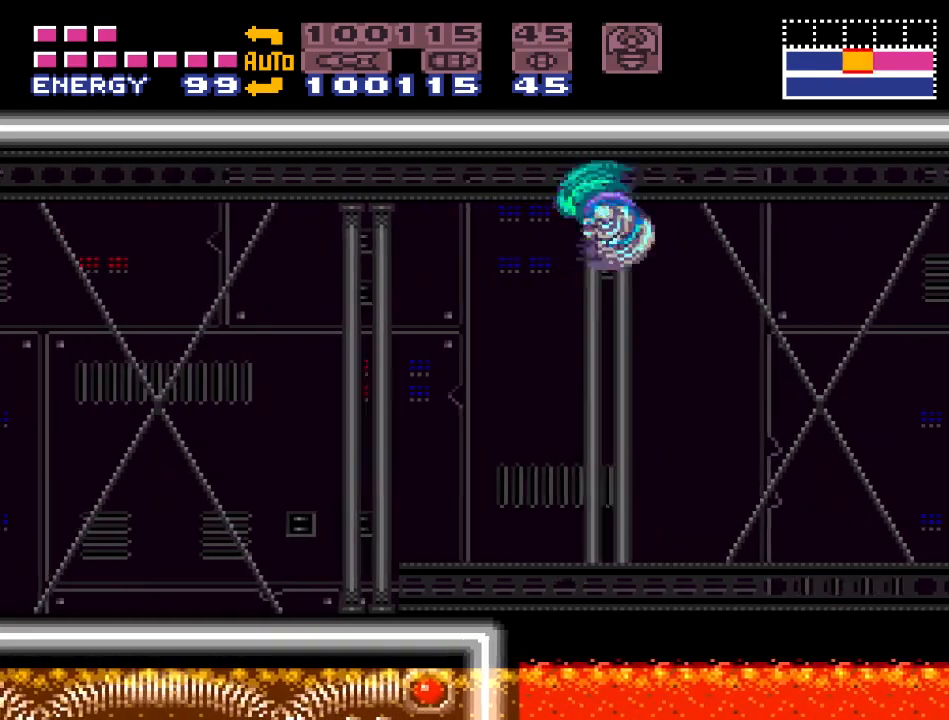
{"buttons": ["DPAD_LEFT"], "events": [[317, "A", "down"], [433, "A", "up"]]}
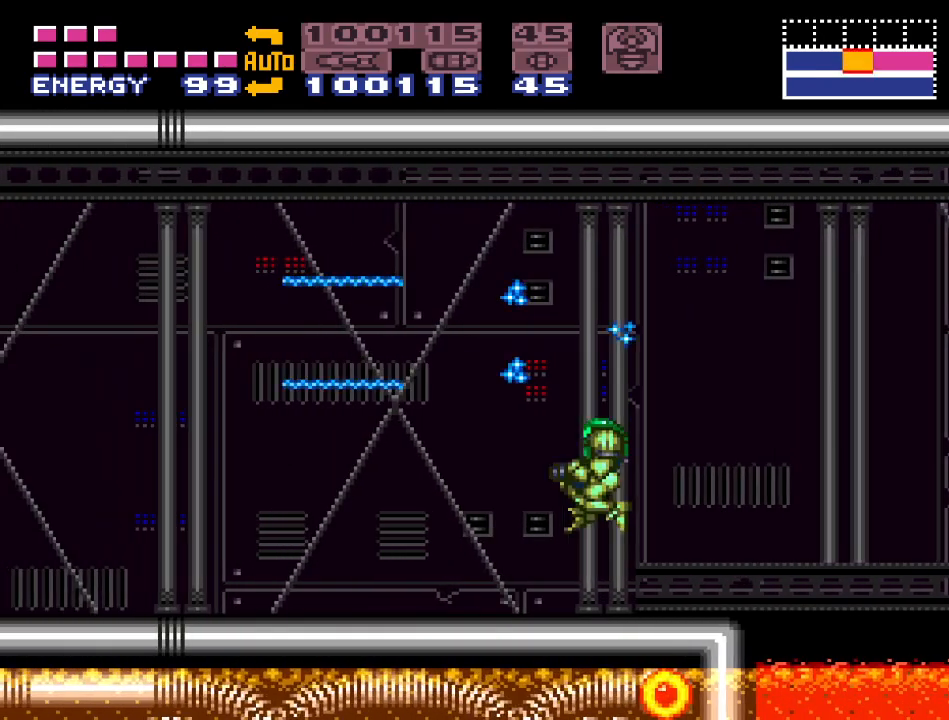
{"buttons": ["B", "DPAD_LEFT"], "events": [[133, "Y", "down"], [417, "B", "down"], [417, "Y", "up"]]}
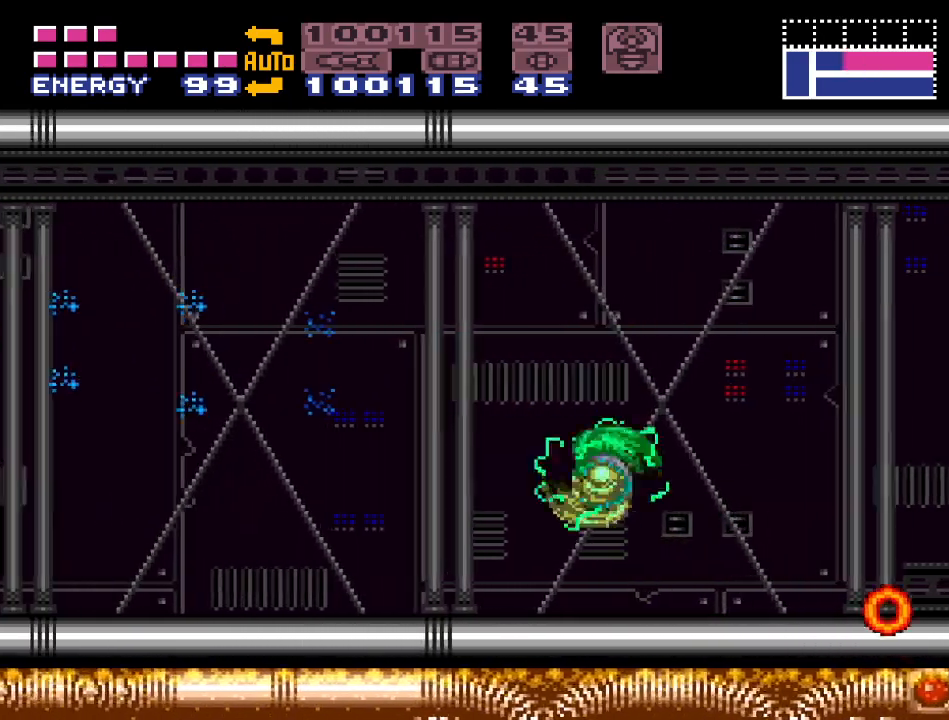
{"buttons": ["DPAD_LEFT"], "events": [[33, "A", "down"], [100, "B", "up"], [183, "A", "up"], [383, "A", "down"], [500, "A", "up"]]}
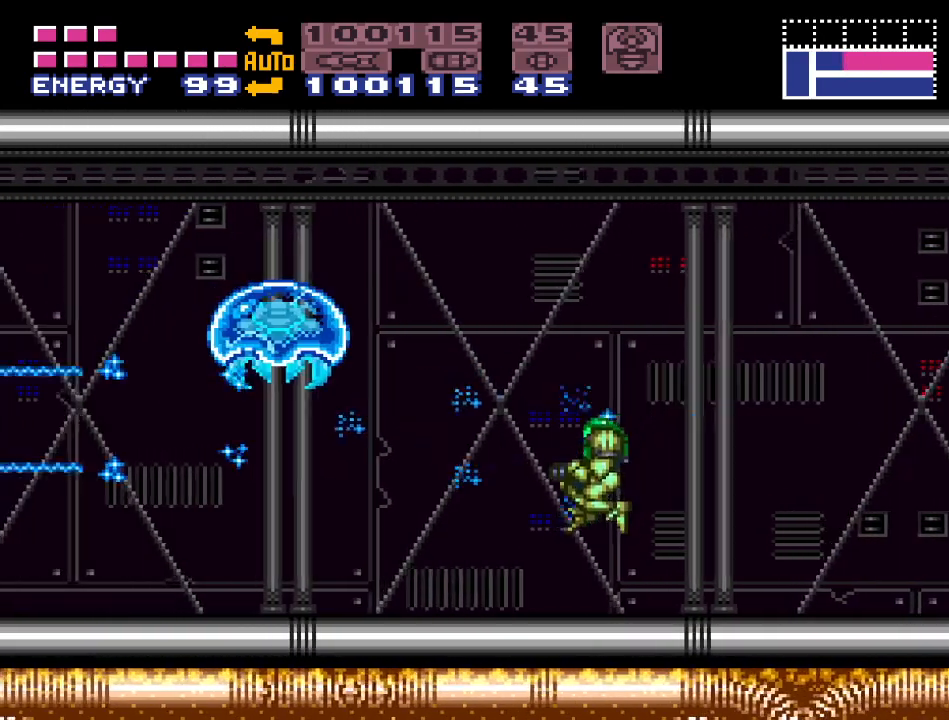
{"buttons": ["R1"], "events": [[100, "DPAD_LEFT", "up"], [283, "SELECT", "down"], [367, "SELECT", "up"], [433, "SELECT", "down"], [500, "R1", "down"], [500, "SELECT", "up"]]}
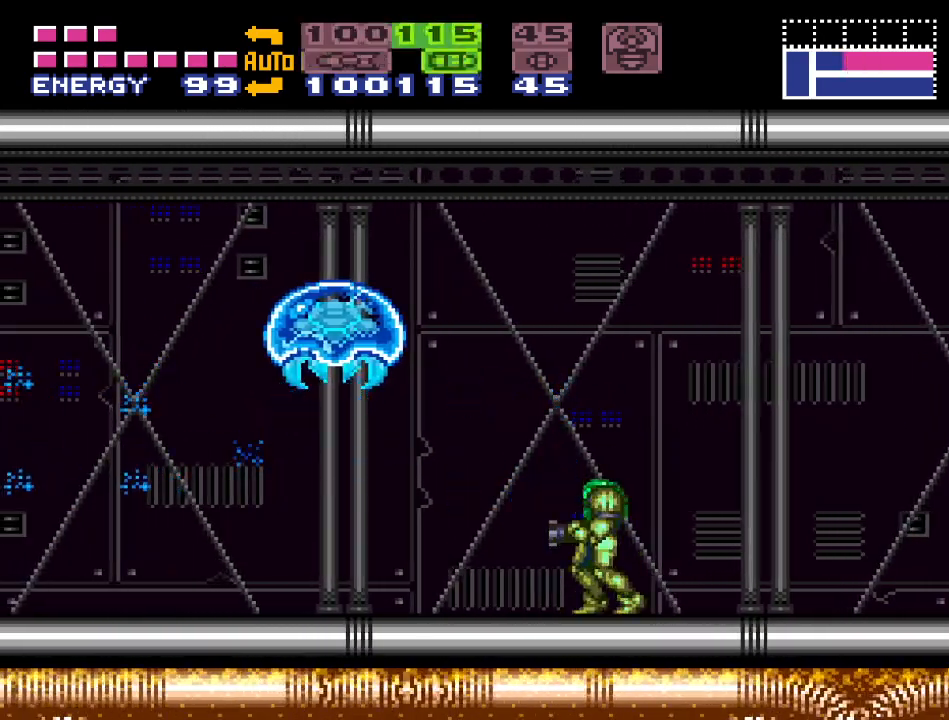
{"buttons": ["X", "DPAD_LEFT"], "events": [[67, "A", "down"], [200, "A", "up"], [383, "R1", "up"], [483, "DPAD_LEFT", "down"], [483, "X", "down"]]}
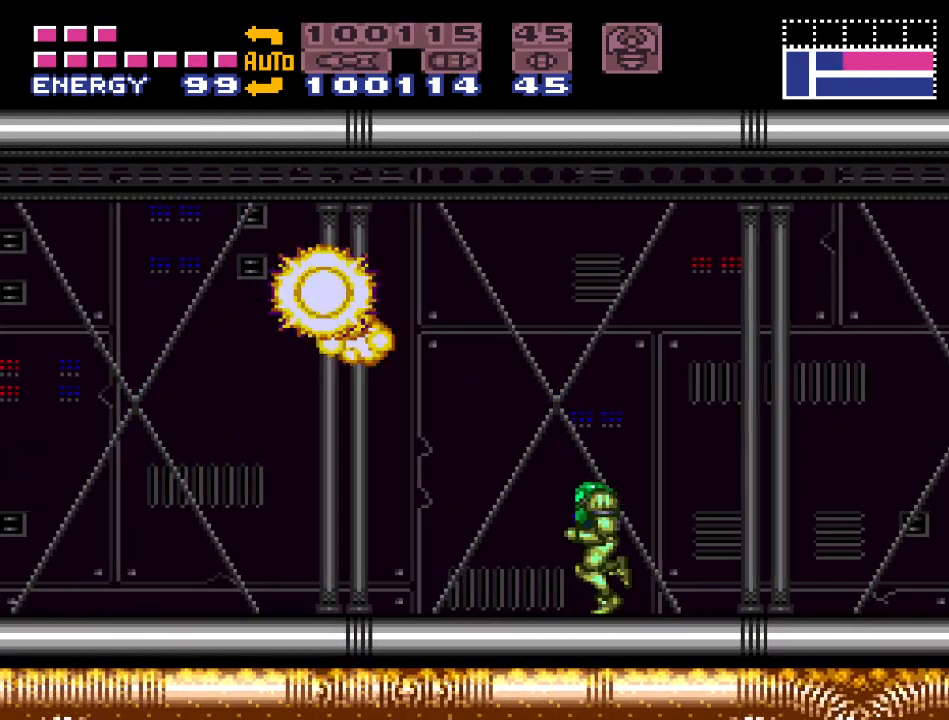
{"buttons": ["Y", "DPAD_LEFT"], "events": [[133, "X", "up"], [183, "Y", "down"], [317, "B", "down"], [483, "B", "up"]]}
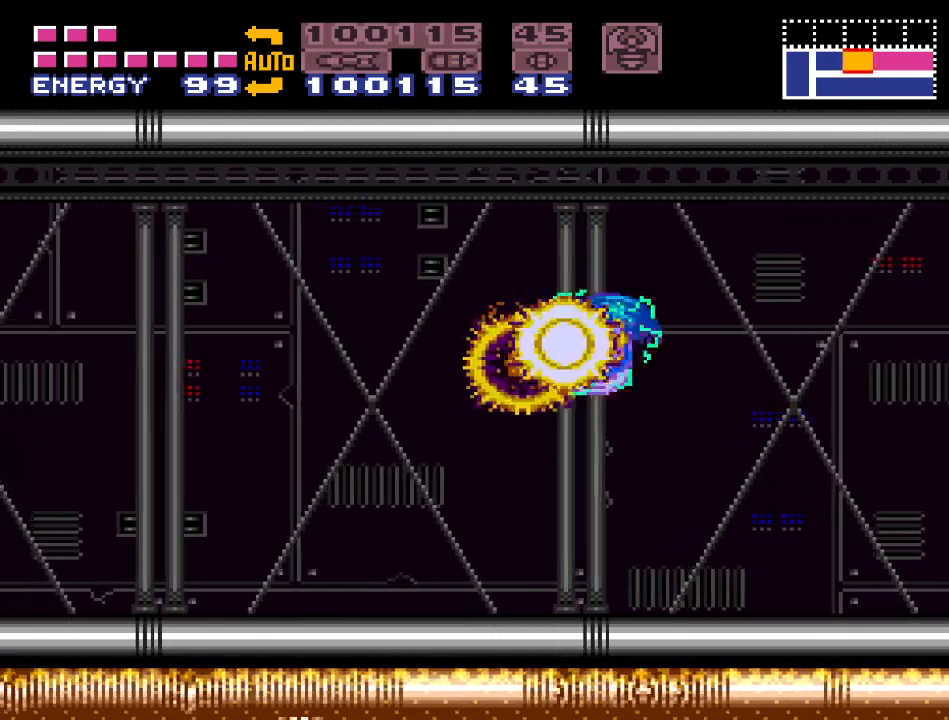
{"buttons": ["DPAD_LEFT"], "events": [[67, "Y", "up"], [383, "A", "down"], [467, "A", "up"]]}
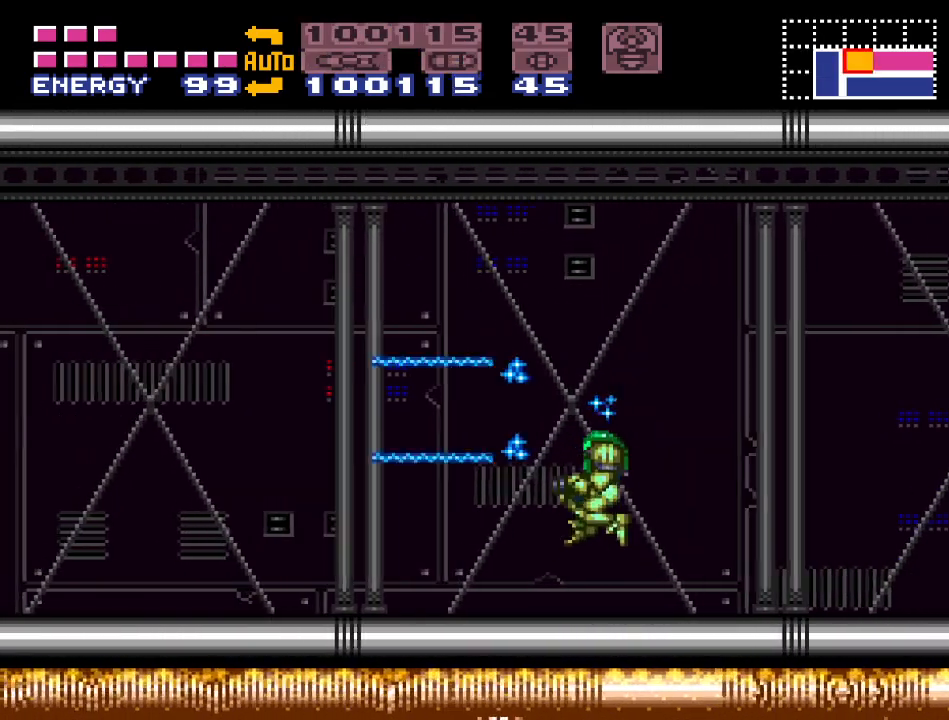
{"buttons": ["Y", "DPAD_LEFT"], "events": [[67, "Y", "down"]]}
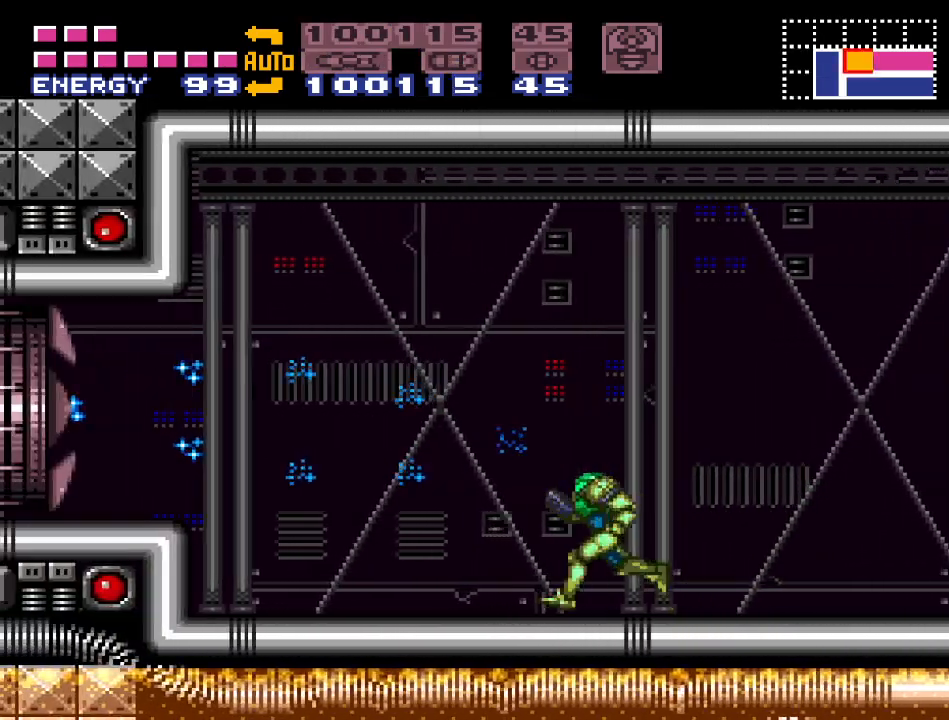
{"buttons": ["Y", "DPAD_LEFT"], "events": [[217, "B", "down"], [417, "B", "up"]]}
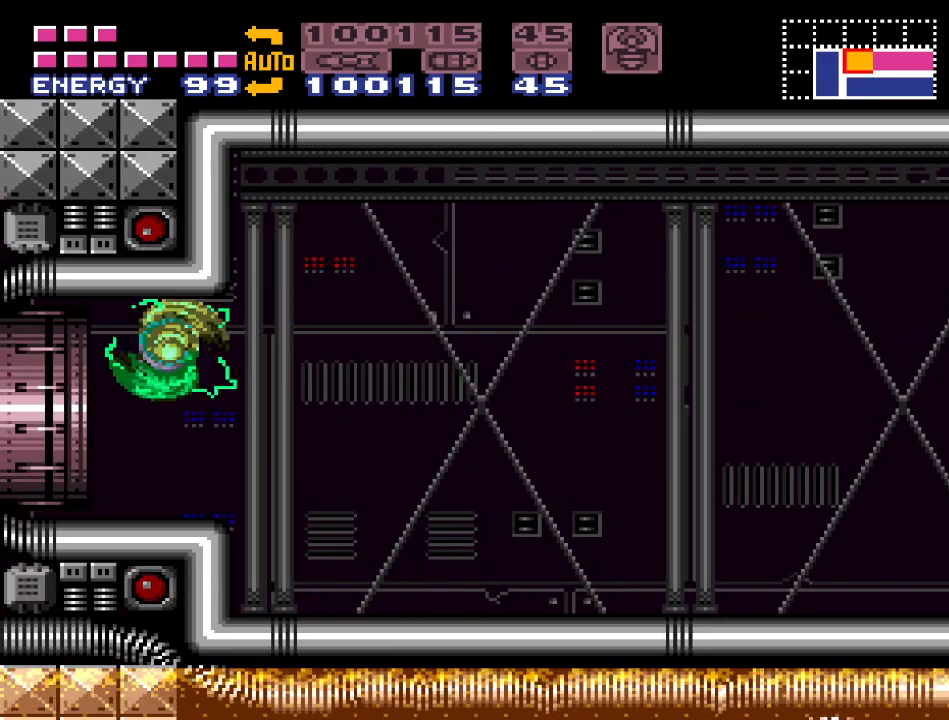
{"buttons": ["Y"], "events": [[500, "DPAD_LEFT", "up"]]}
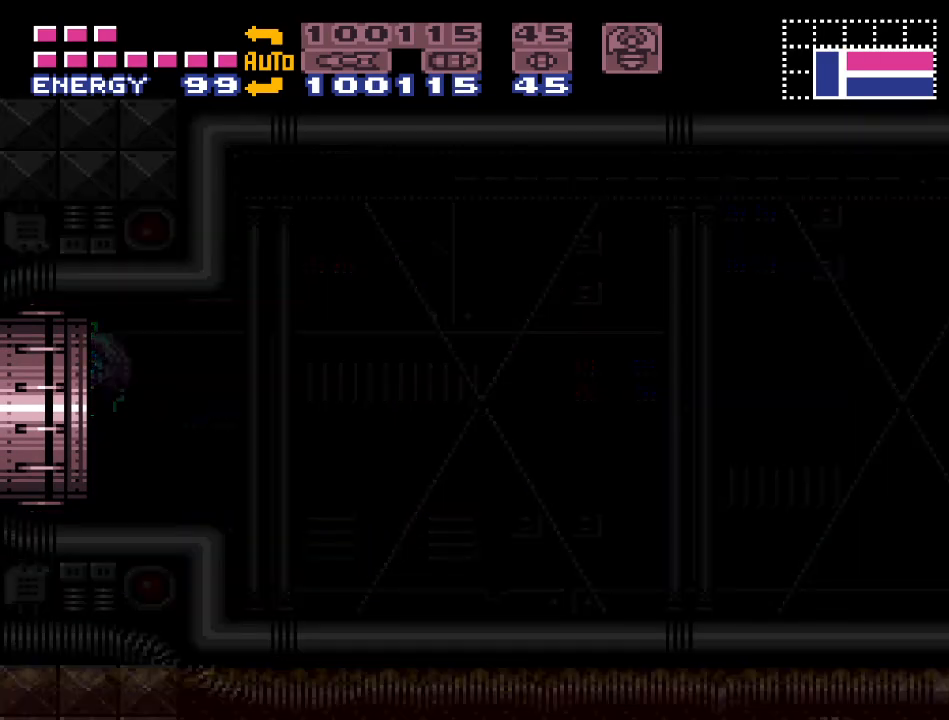
{"buttons": ["Y"], "events": []}
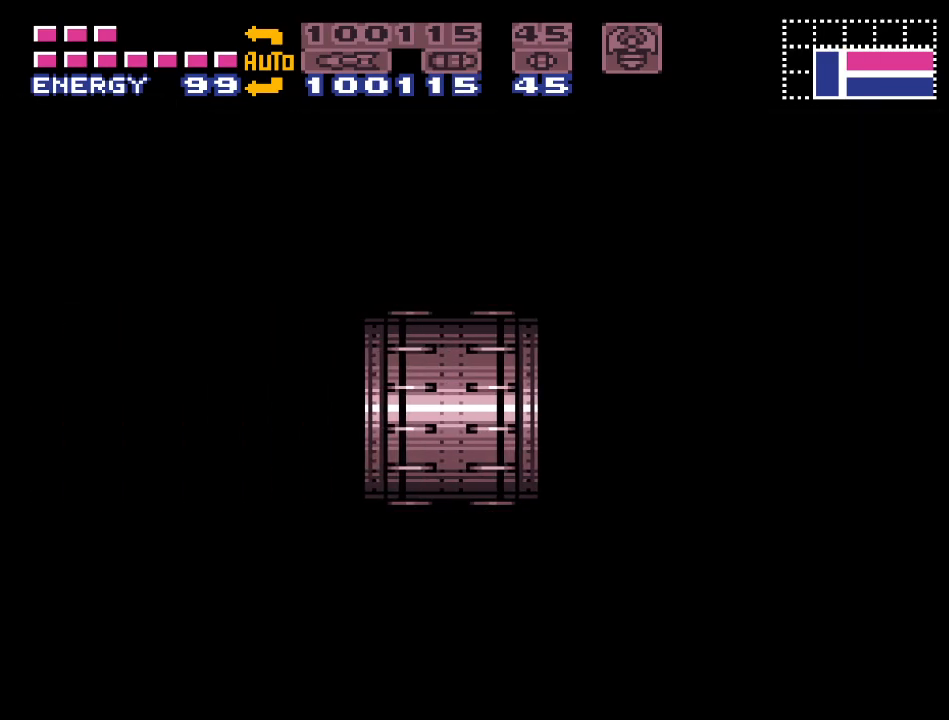
{"buttons": ["Y"], "events": []}
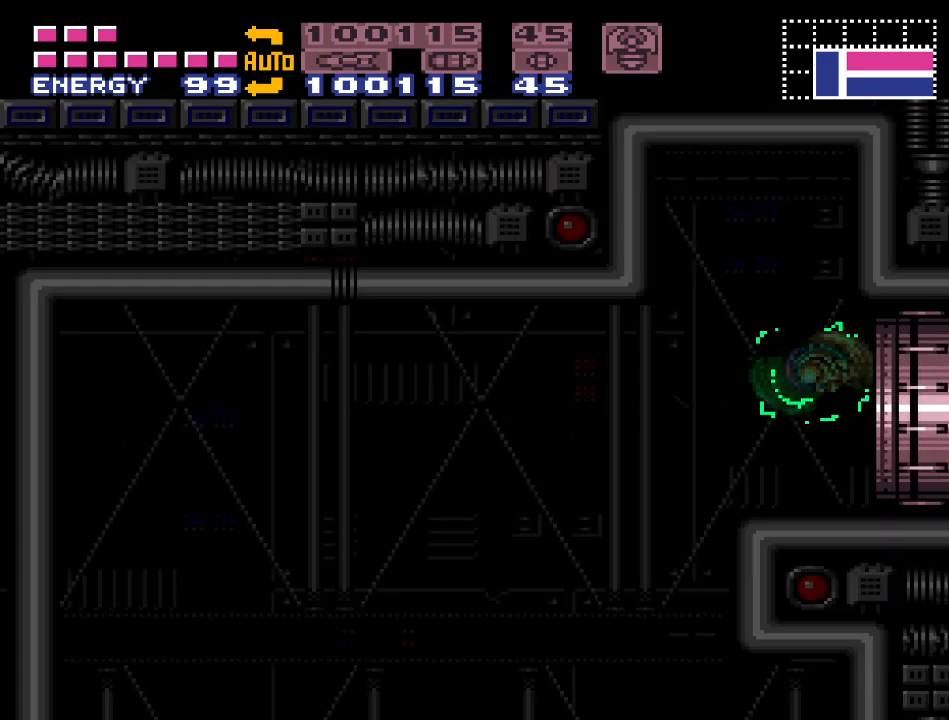
{"buttons": ["Y"], "events": []}